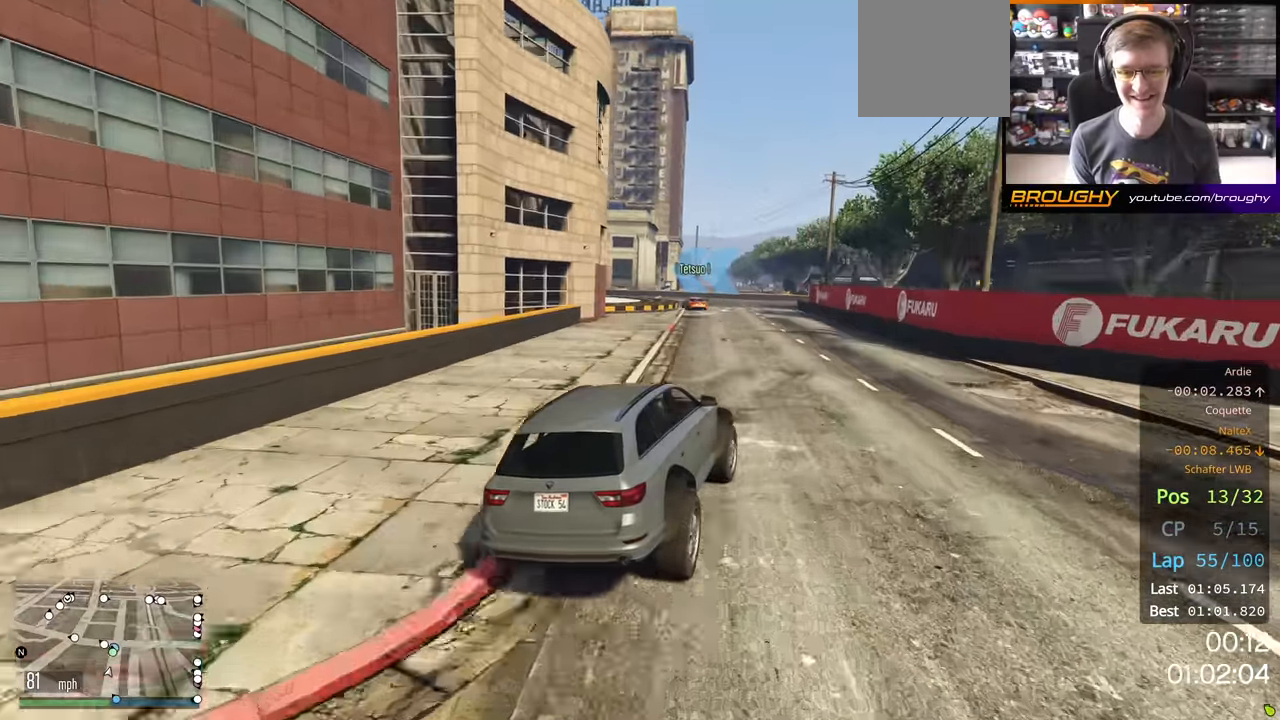
Gameplay with a controller (Xbox layout); each line is a JSON object with the inputs held at the frame after it. "events" lists button and stick changes between this image and that frame as [ms after this image, input, new state], when the widget could be followed in between.
{"buttons": [], "left_stick": "up-left", "right_stick": "center", "events": [[267, "R2", "up"], [334, "left_stick", "up-left"]]}
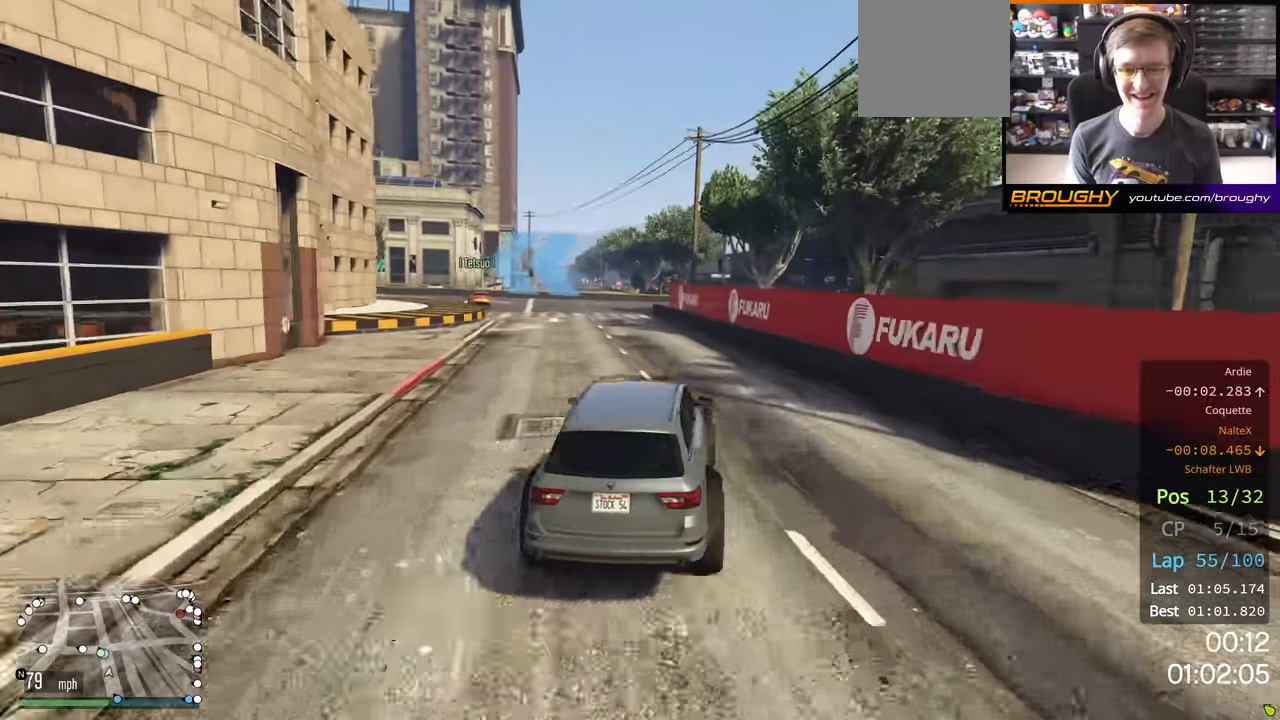
{"buttons": ["R2"], "left_stick": "left", "right_stick": "center", "events": [[134, "L2", "down"], [250, "L2", "up"], [450, "R2", "down"], [450, "left_stick", "left"]]}
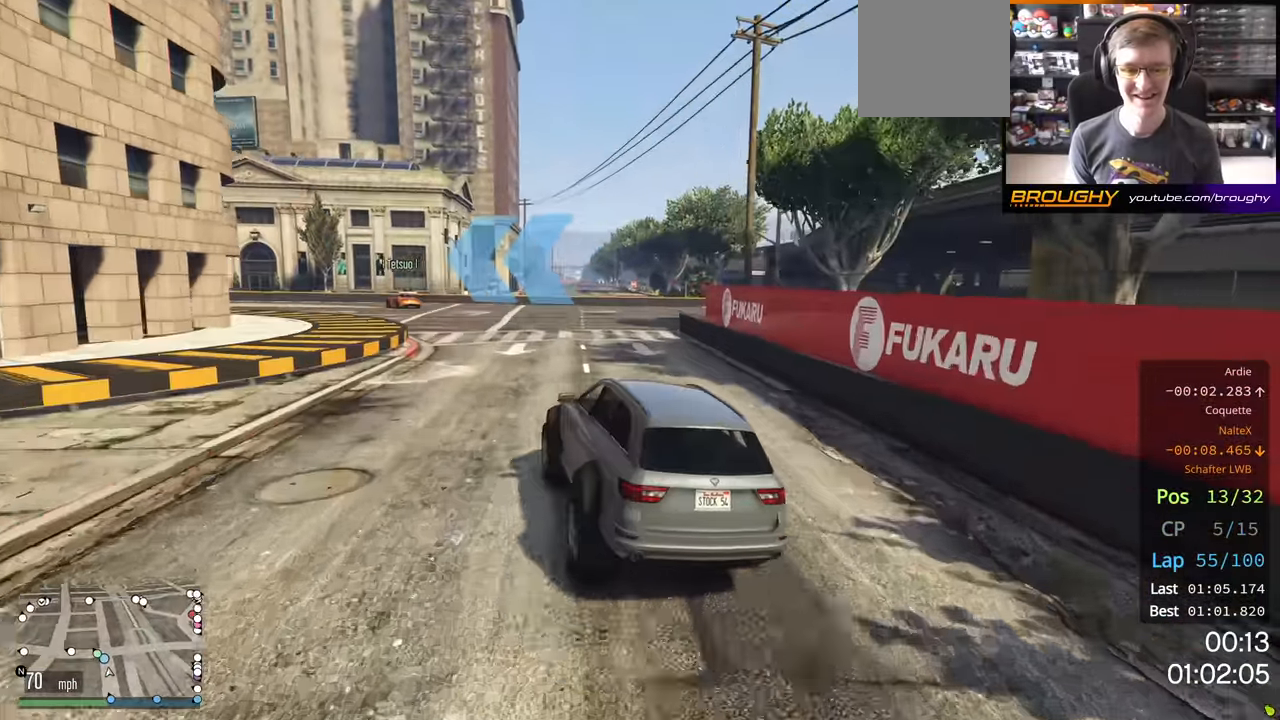
{"buttons": [], "left_stick": "up-left", "right_stick": "center", "events": [[84, "left_stick", "up-left"], [484, "R2", "up"]]}
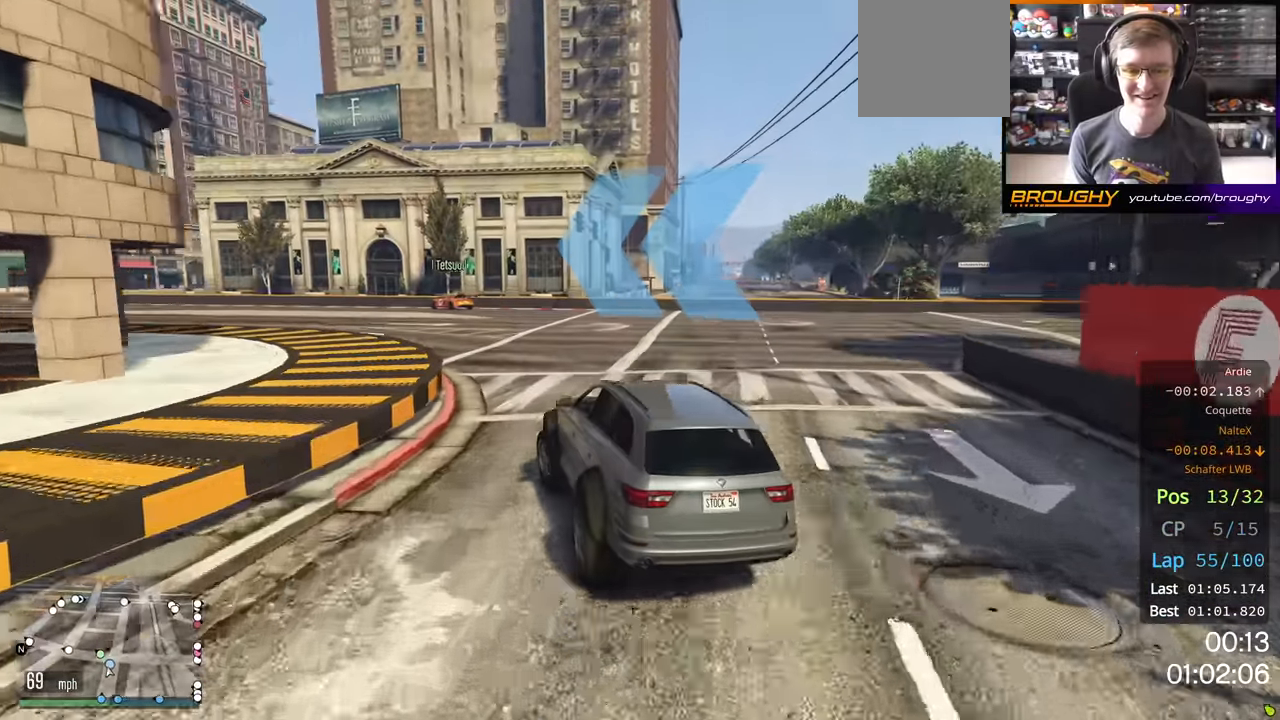
{"buttons": ["R2"], "left_stick": "up-left", "right_stick": "center", "events": [[134, "R2", "down"]]}
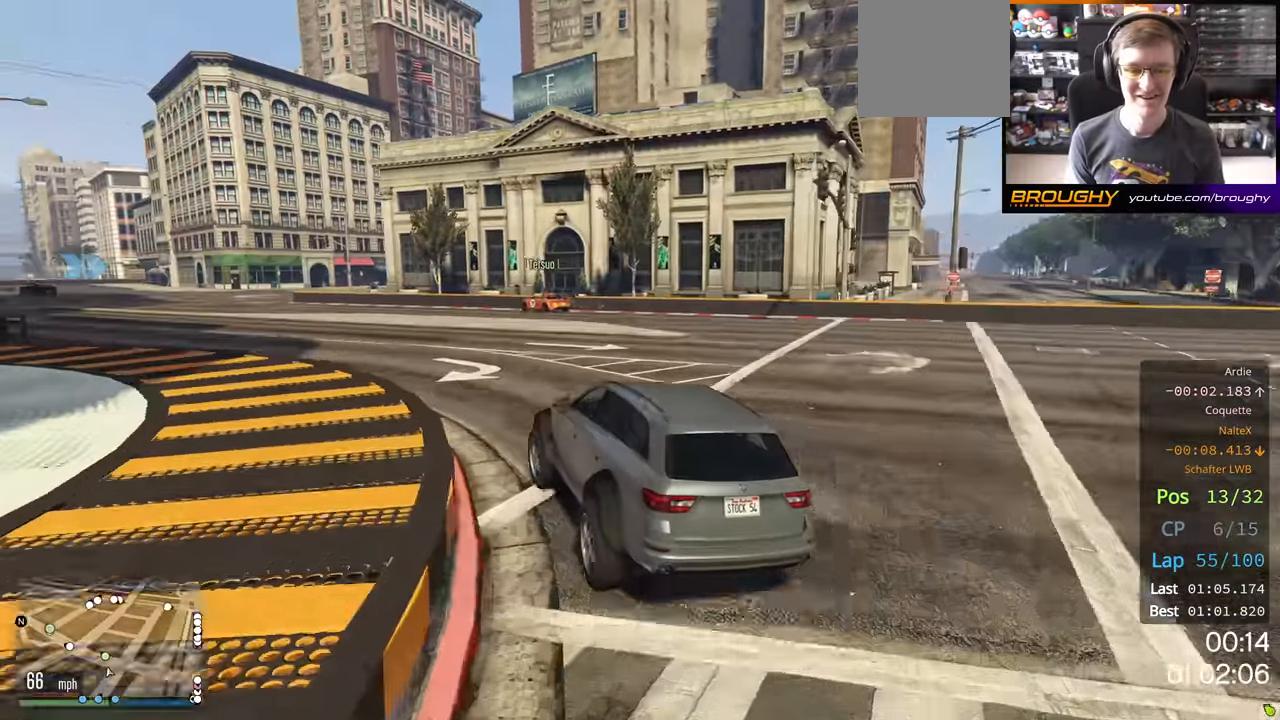
{"buttons": ["R2"], "left_stick": "center", "right_stick": "center", "events": [[250, "left_stick", "left"], [500, "left_stick", "center"]]}
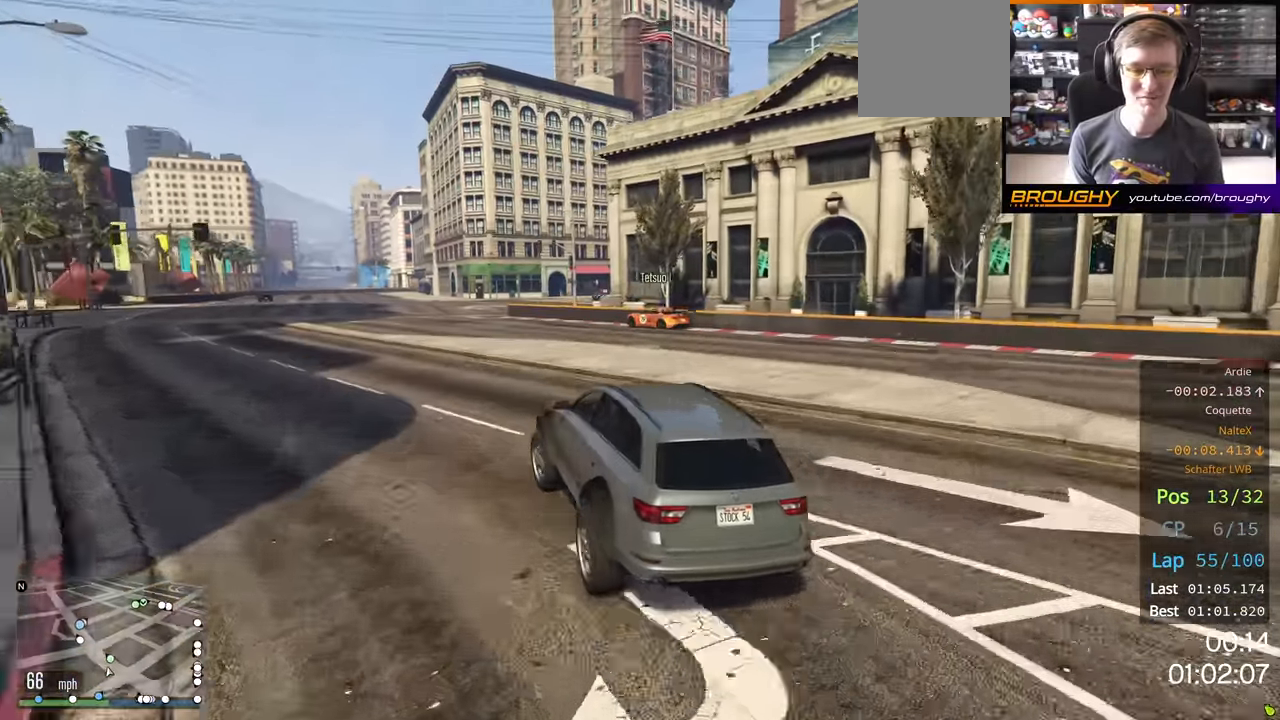
{"buttons": ["R2"], "left_stick": "center", "right_stick": "center", "events": [[84, "left_stick", "left"], [250, "left_stick", "center"], [334, "left_stick", "left"], [500, "left_stick", "center"]]}
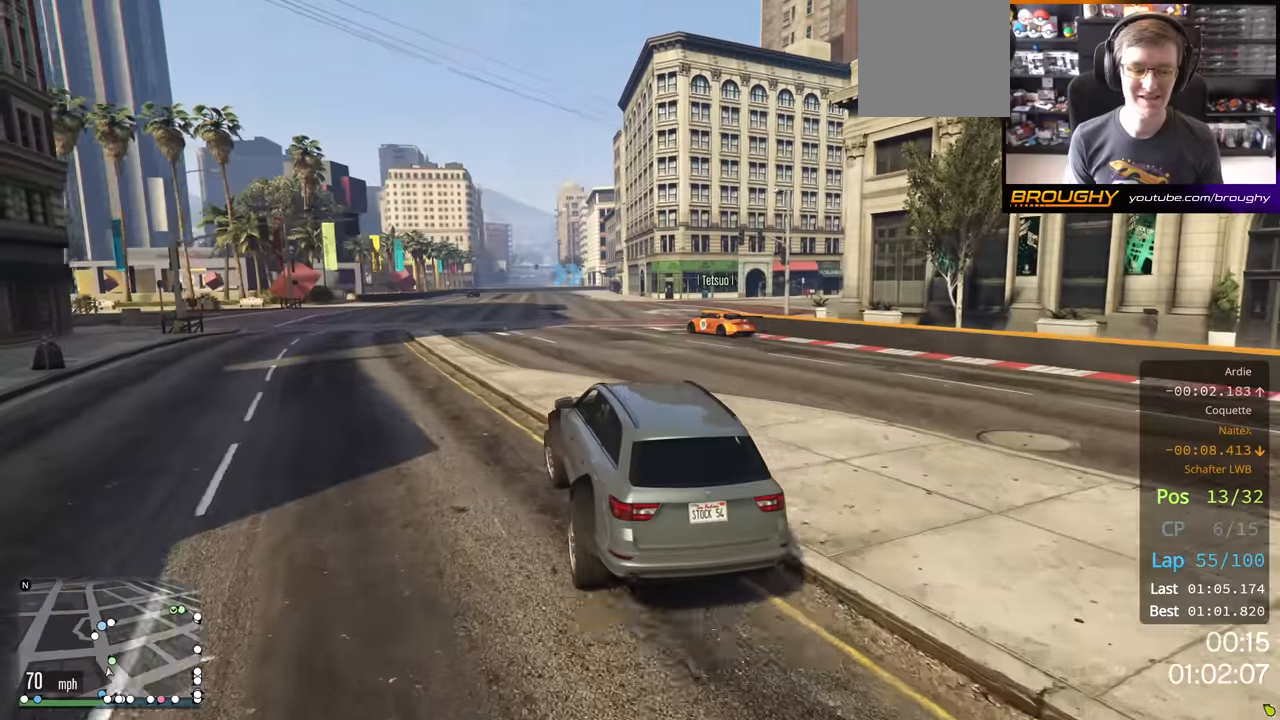
{"buttons": ["R2"], "left_stick": "left", "right_stick": "center", "events": [[217, "left_stick", "left"], [400, "left_stick", "center"], [500, "left_stick", "left"]]}
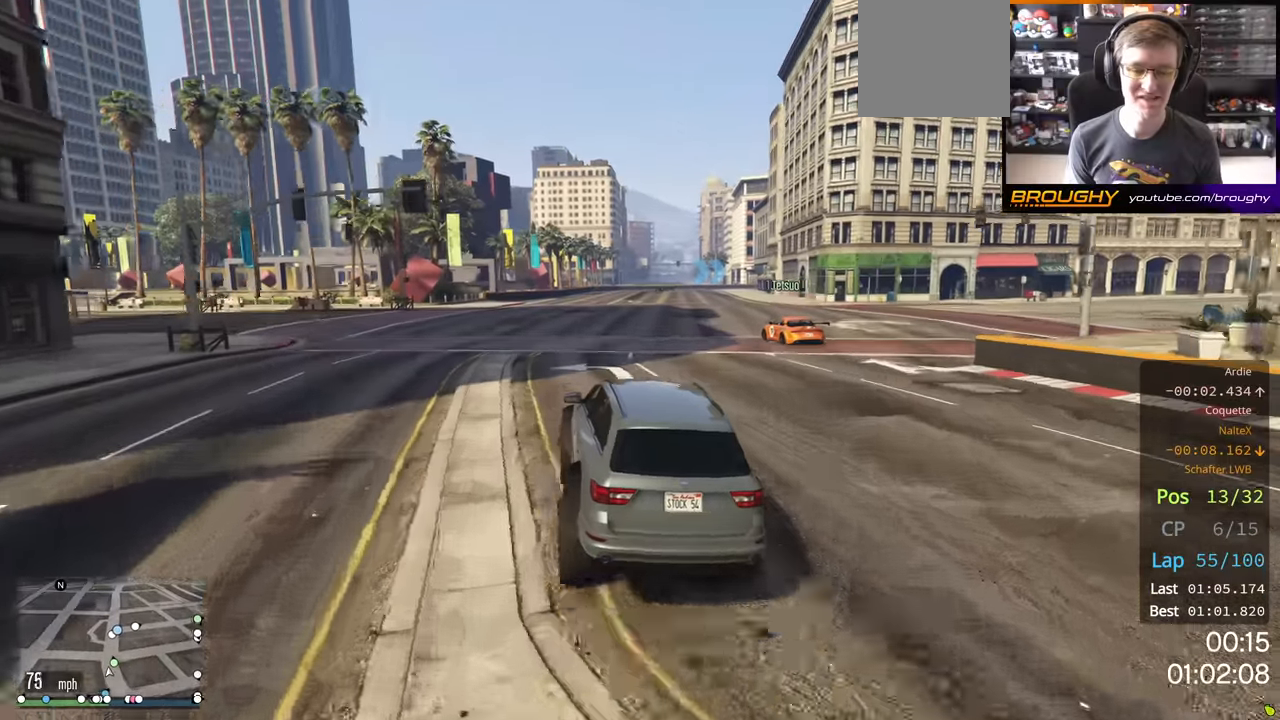
{"buttons": ["R2"], "left_stick": "center", "right_stick": "center", "events": [[167, "left_stick", "center"]]}
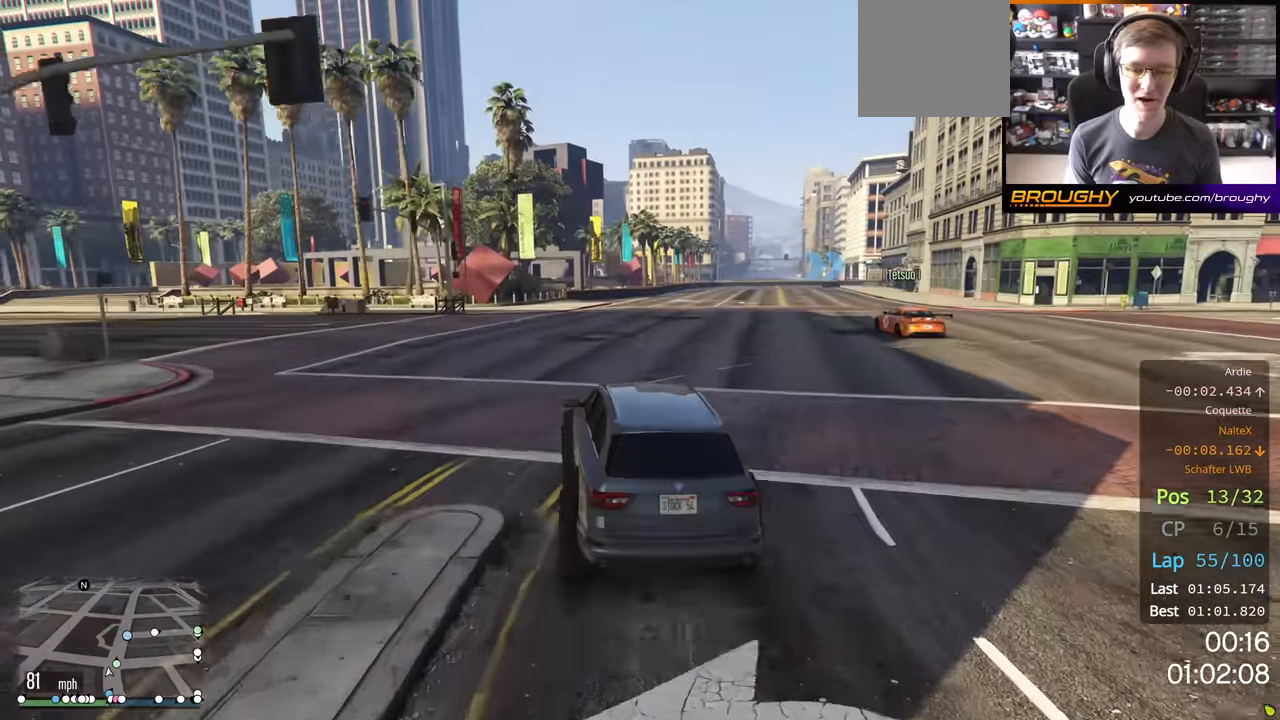
{"buttons": ["R2"], "left_stick": "right", "right_stick": "center", "events": [[134, "left_stick", "right"]]}
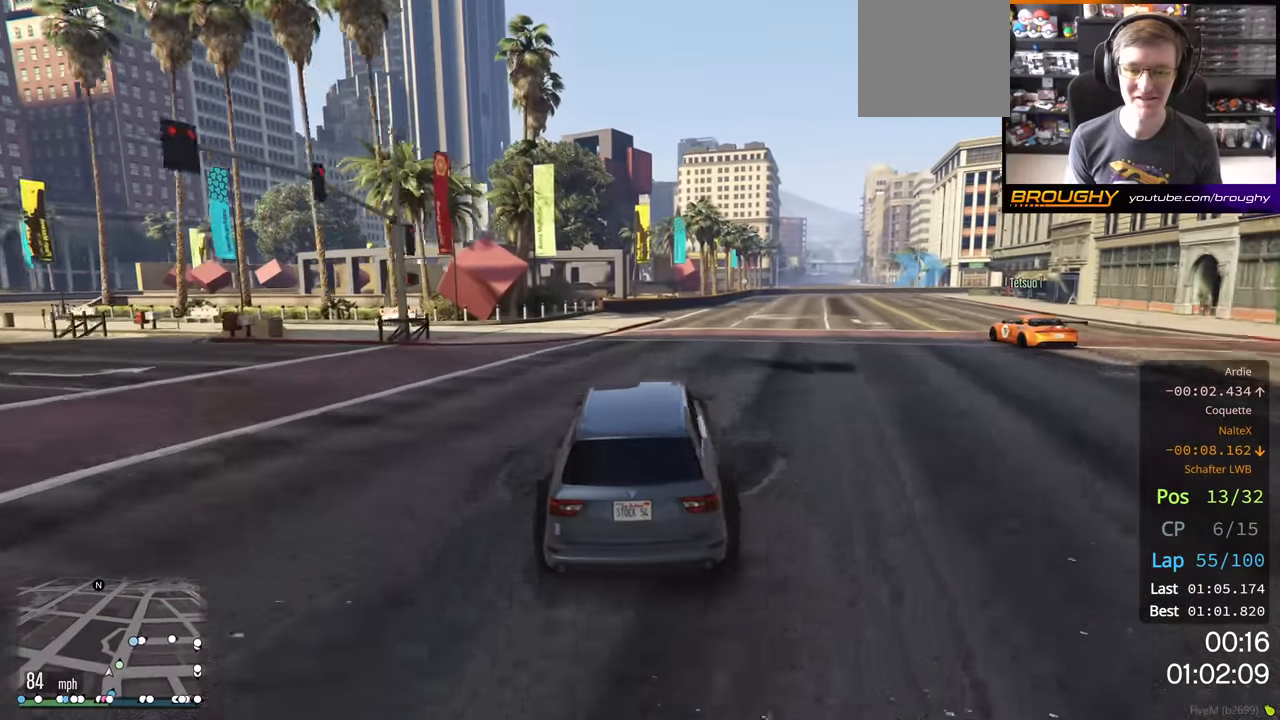
{"buttons": ["R2"], "left_stick": "right", "right_stick": "center", "events": []}
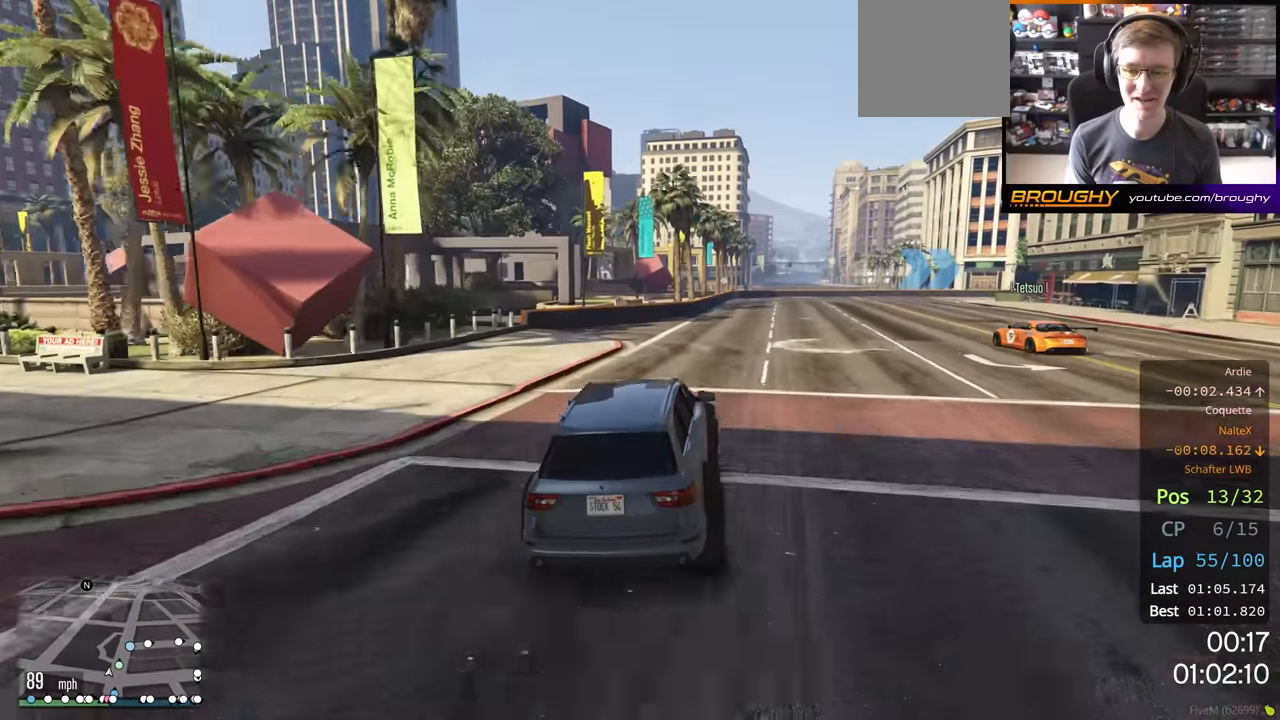
{"buttons": ["R2"], "left_stick": "right", "right_stick": "center", "events": []}
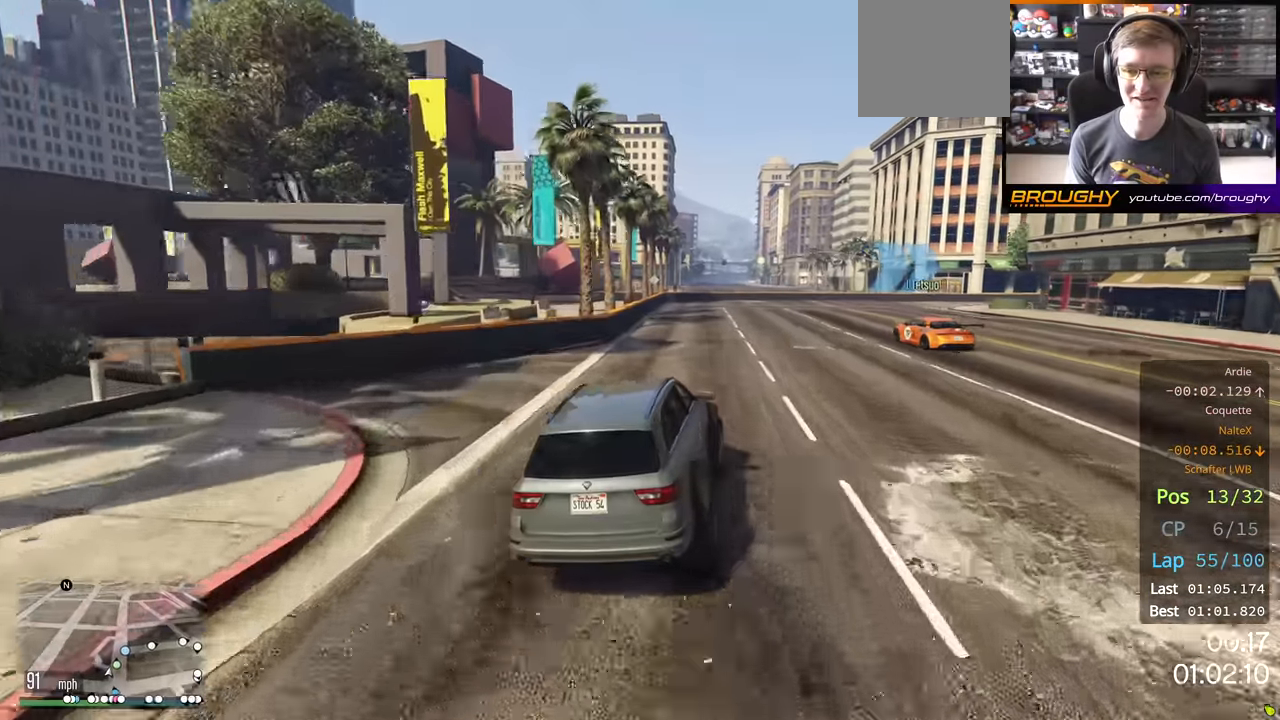
{"buttons": [], "left_stick": "right", "right_stick": "center", "events": [[267, "R2", "up"]]}
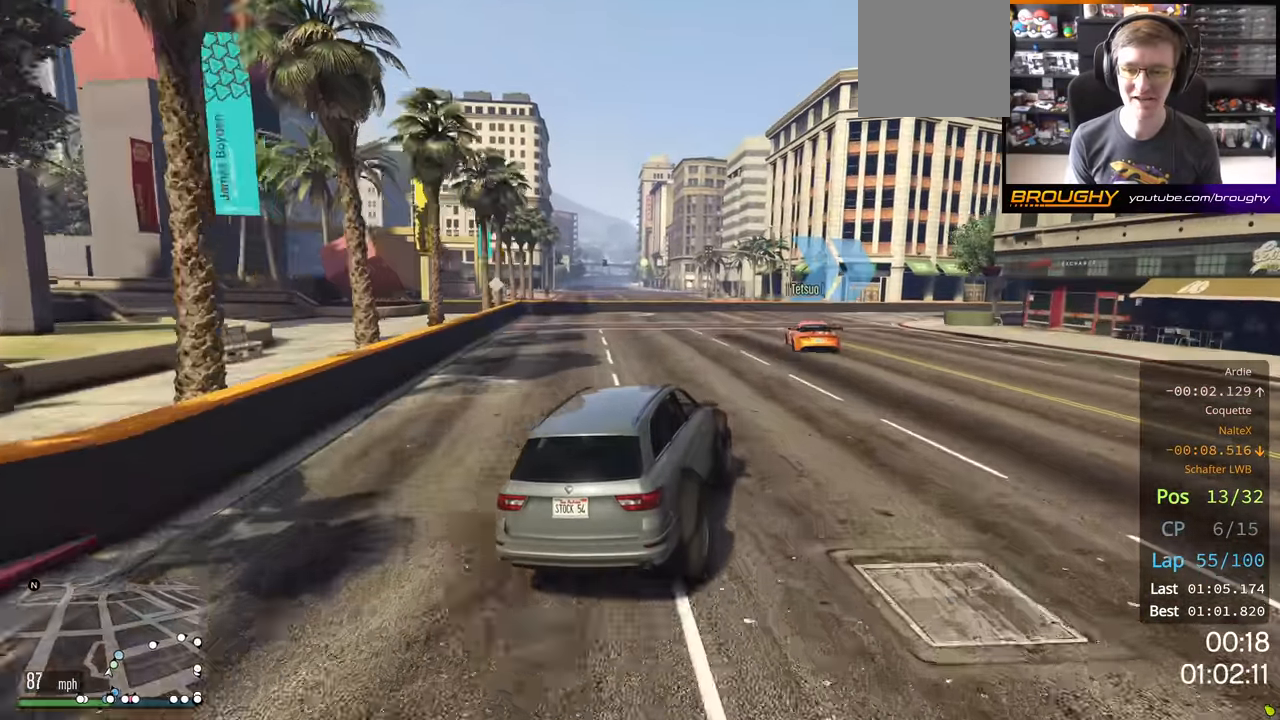
{"buttons": ["R2"], "left_stick": "right", "right_stick": "center", "events": [[17, "R2", "down"], [67, "left_stick", "center"], [184, "left_stick", "right"]]}
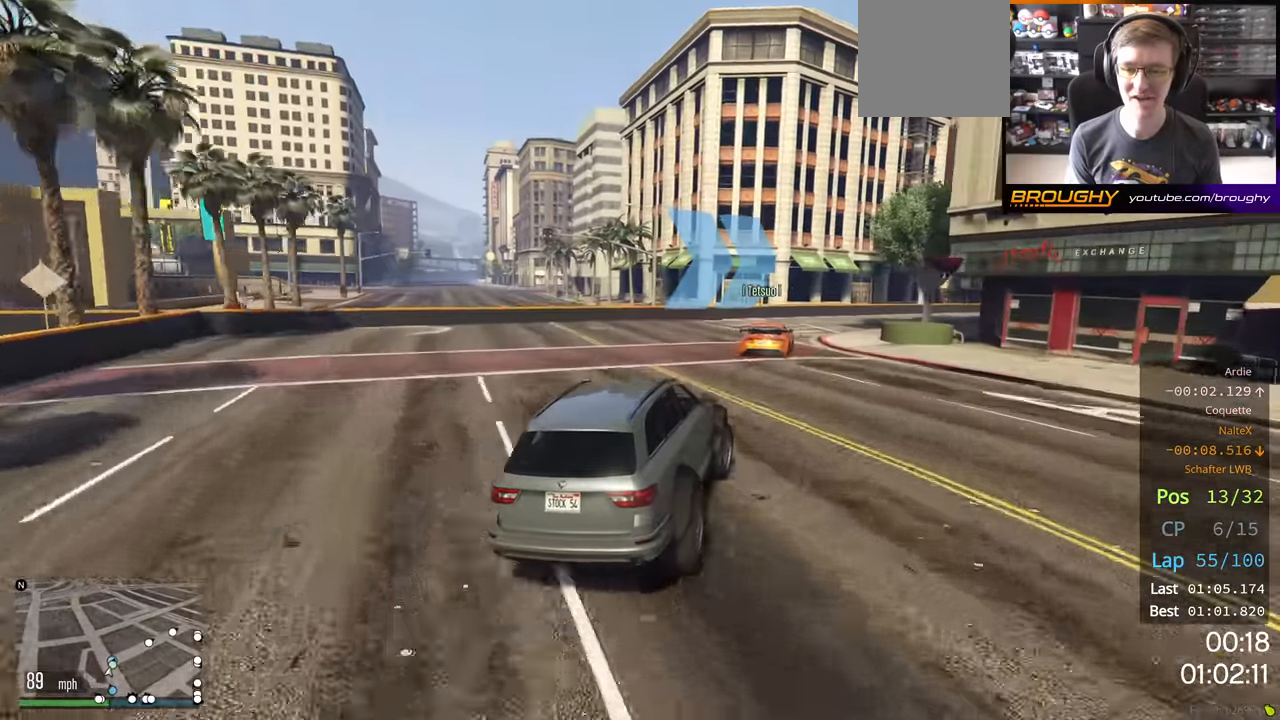
{"buttons": ["R2"], "left_stick": "down-right", "right_stick": "center", "events": [[50, "left_stick", "center"], [134, "left_stick", "right"], [500, "left_stick", "down-right"]]}
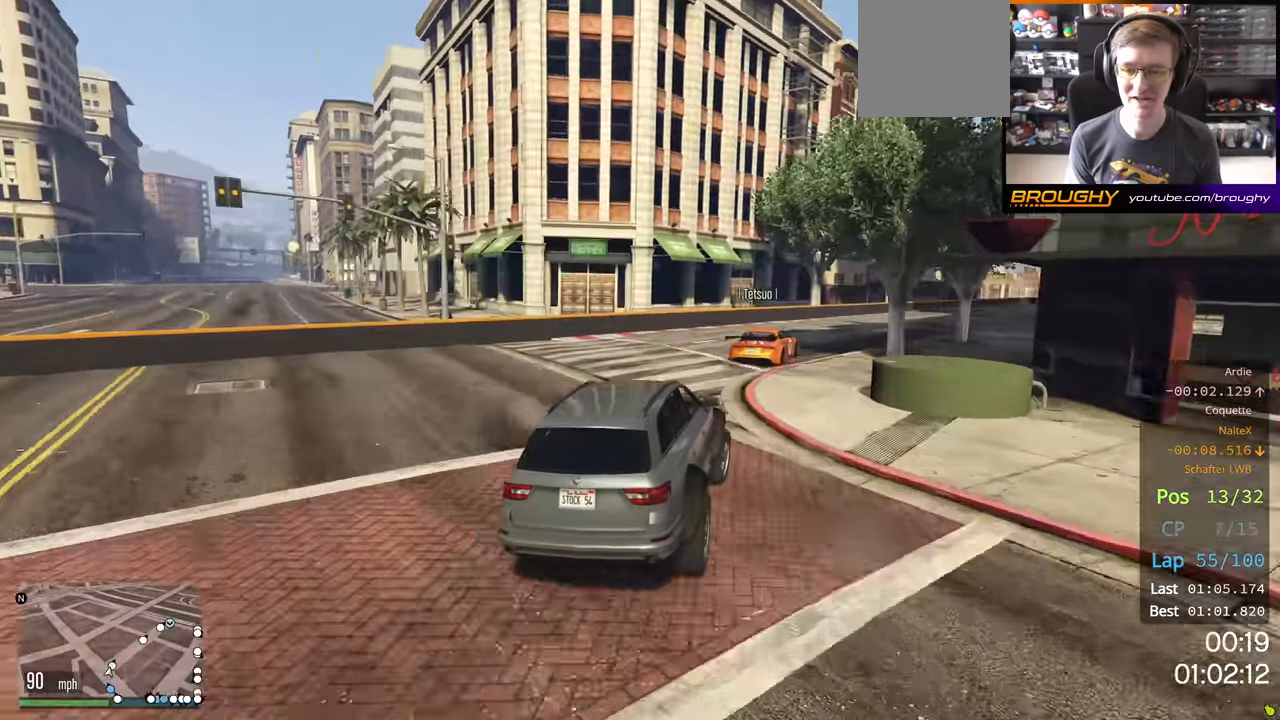
{"buttons": ["R2"], "left_stick": "right", "right_stick": "center", "events": [[117, "left_stick", "right"]]}
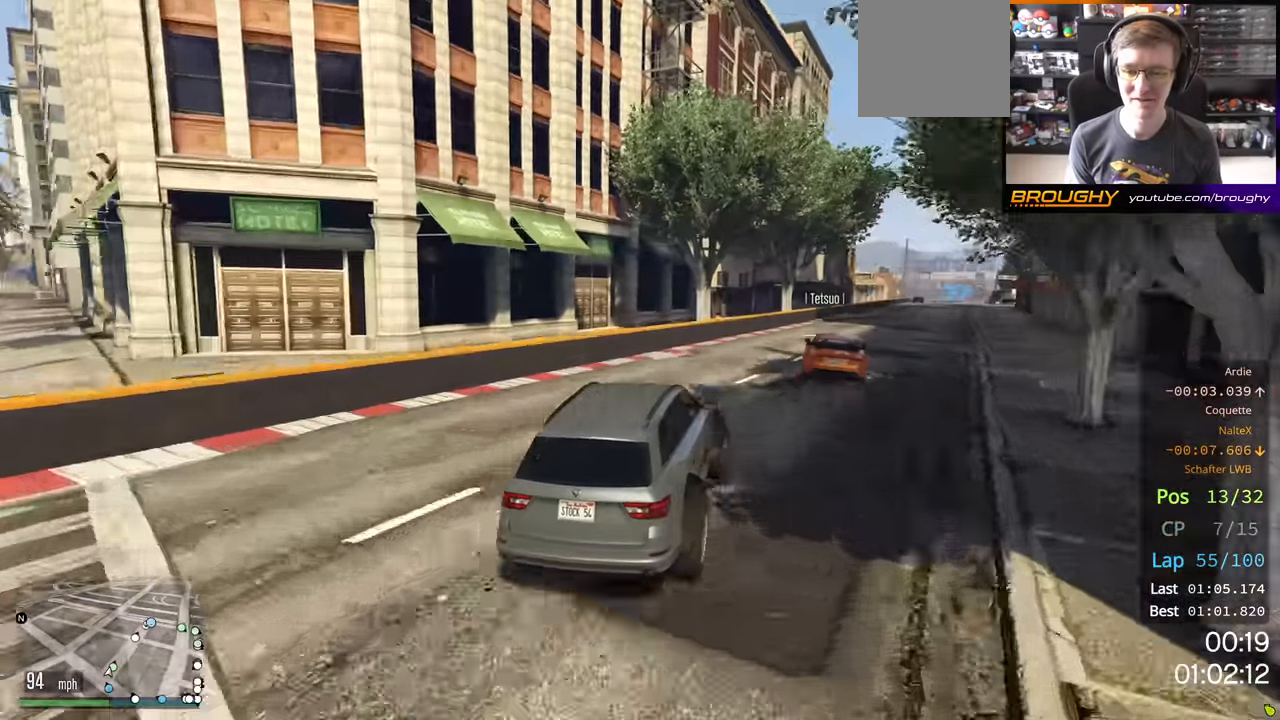
{"buttons": ["R2"], "left_stick": "right", "right_stick": "center", "events": []}
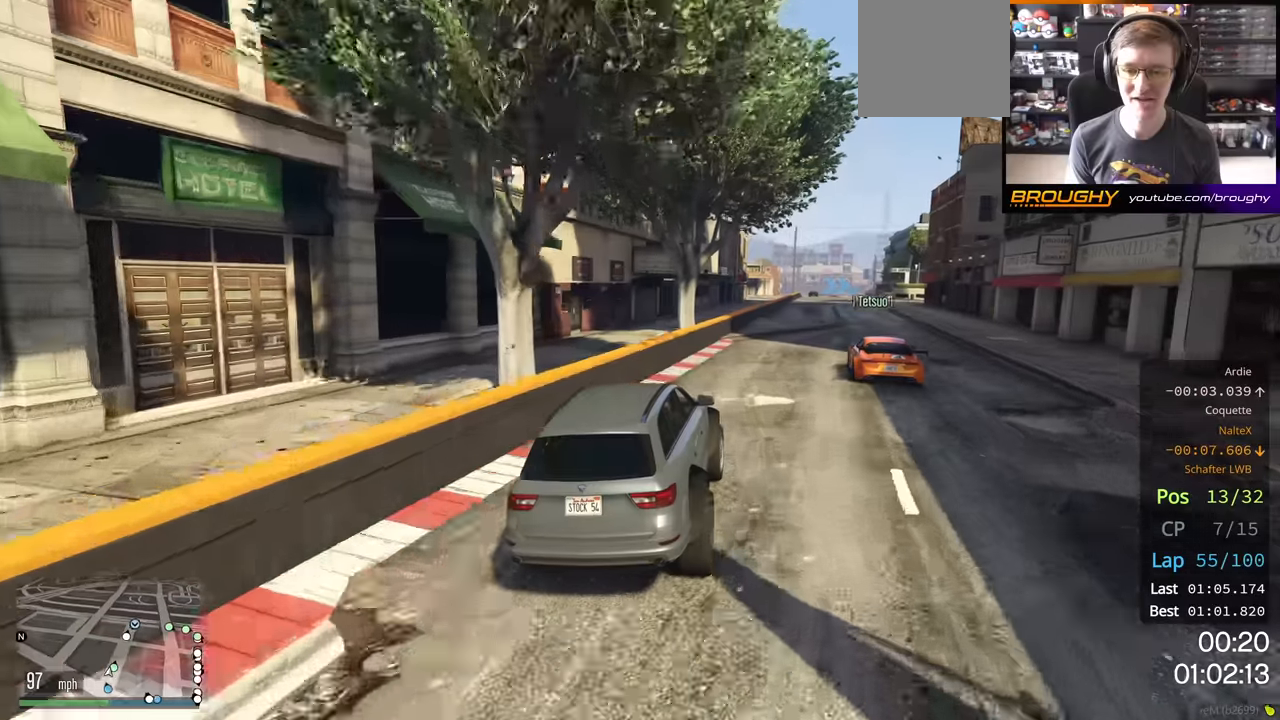
{"buttons": ["R2"], "left_stick": "center", "right_stick": "center", "events": [[167, "left_stick", "center"]]}
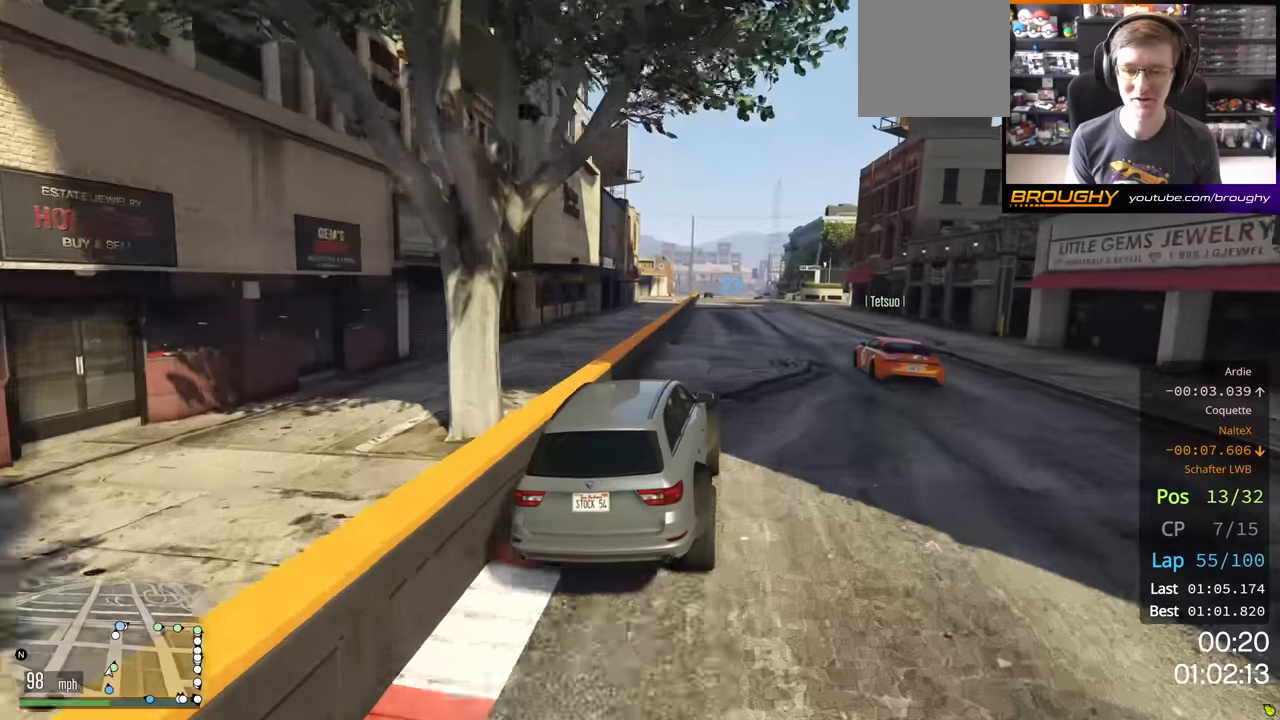
{"buttons": ["R2"], "left_stick": "center", "right_stick": "center", "events": []}
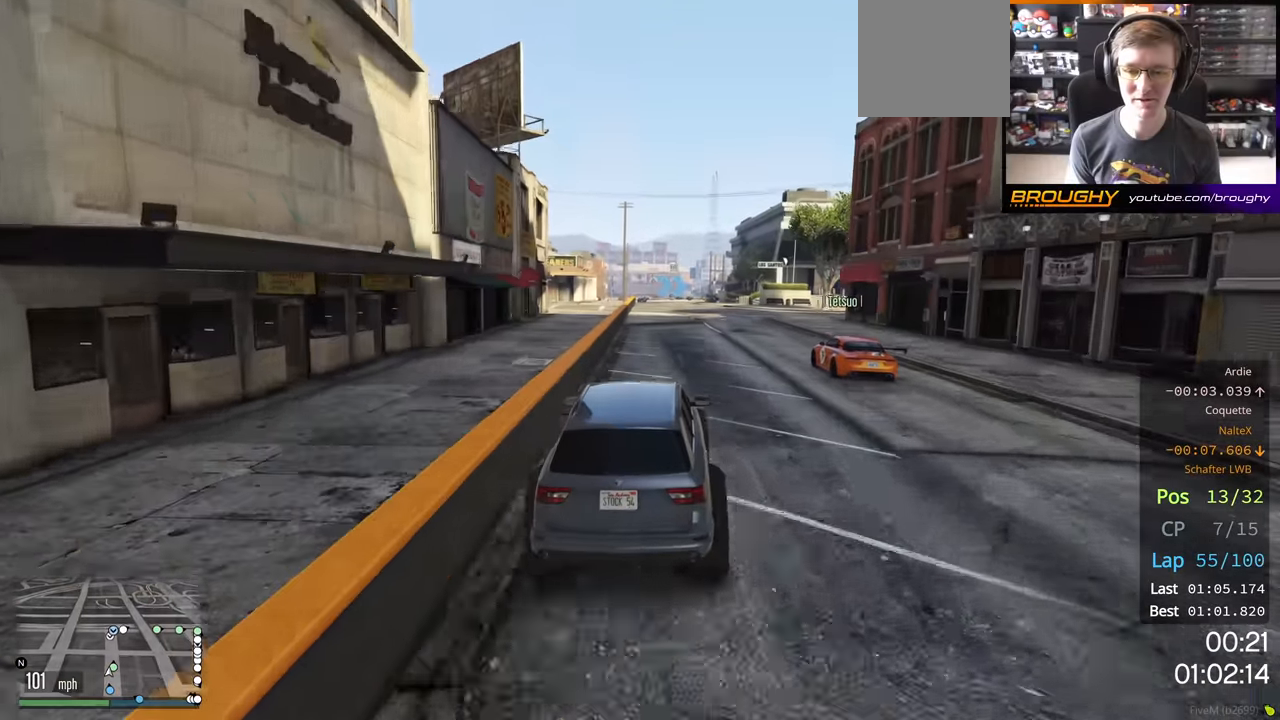
{"buttons": ["R2"], "left_stick": "center", "right_stick": "center", "events": []}
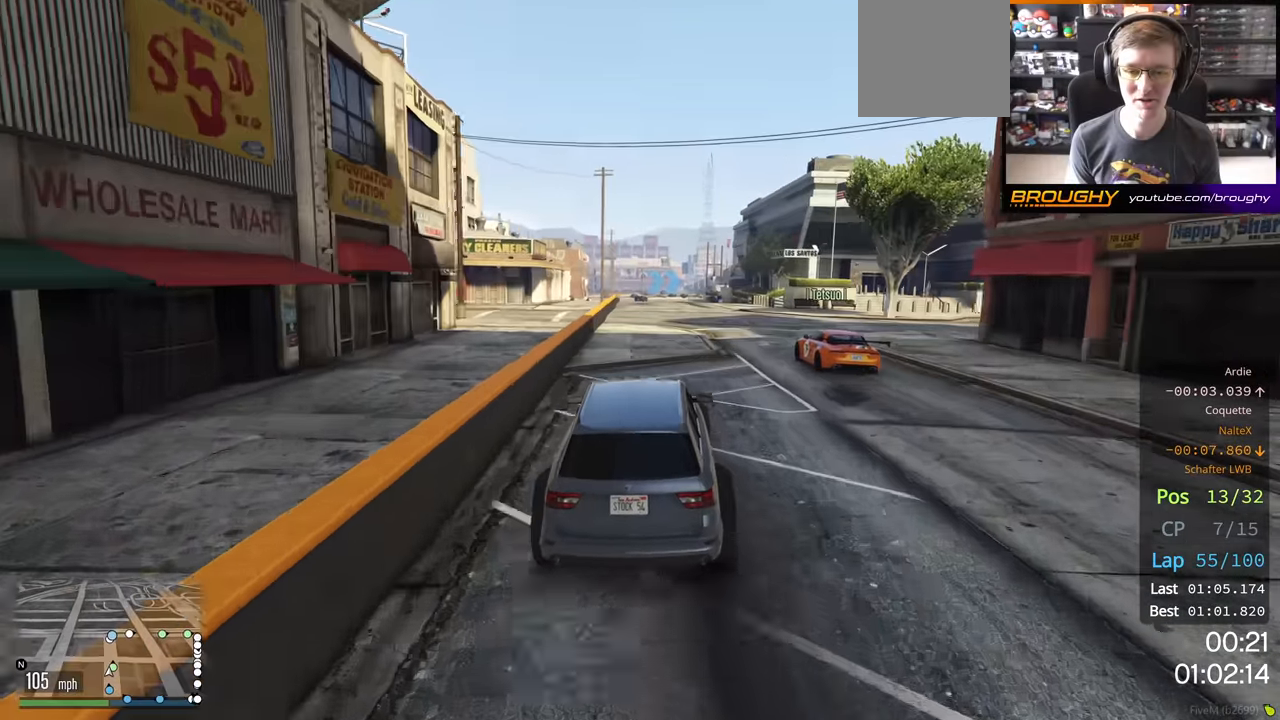
{"buttons": ["R2"], "left_stick": "center", "right_stick": "center", "events": []}
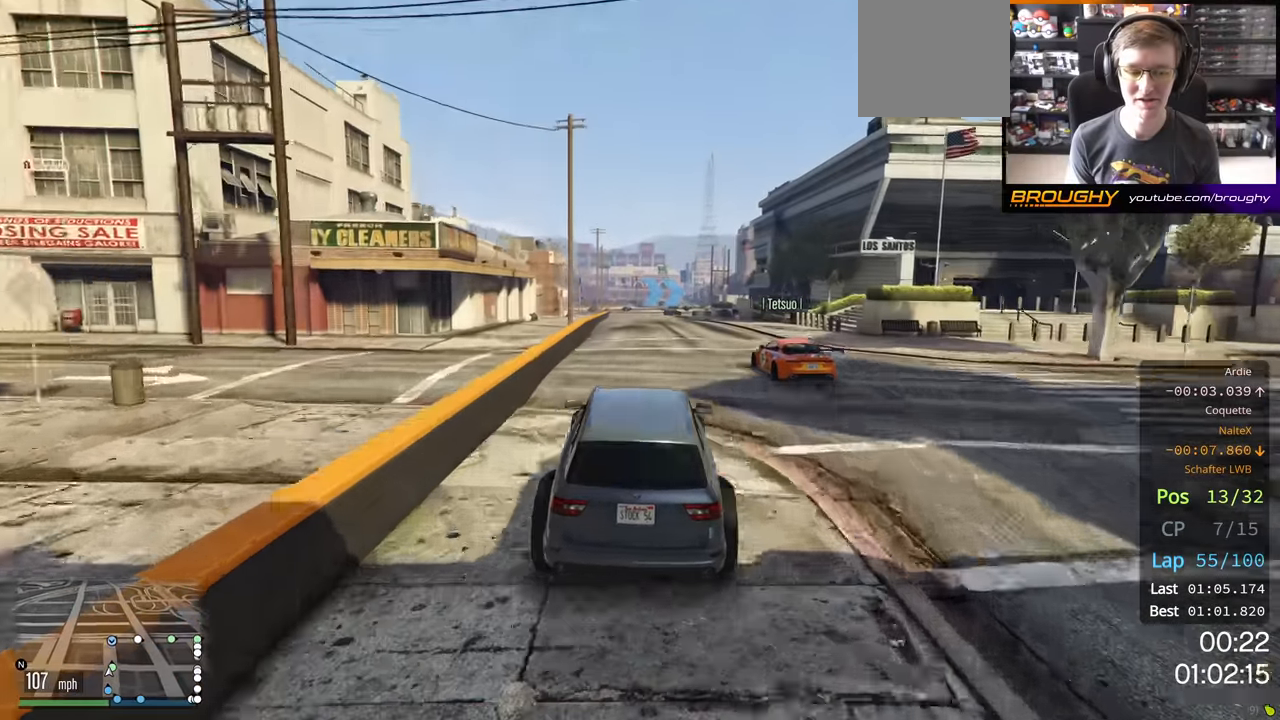
{"buttons": ["R2"], "left_stick": "up-left", "right_stick": "center", "events": [[284, "left_stick", "up-left"]]}
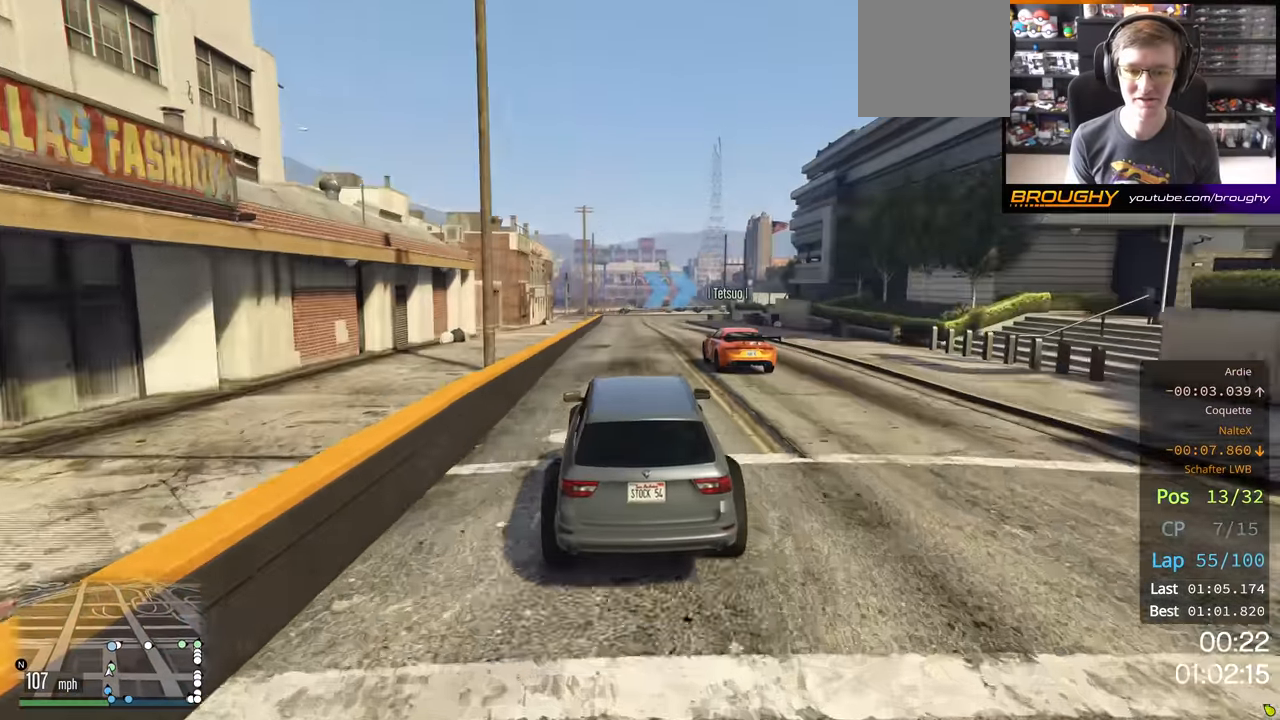
{"buttons": [], "left_stick": "center", "right_stick": "center", "events": [[234, "left_stick", "center"], [300, "L2", "down"], [317, "left_stick", "right"], [384, "R2", "up"], [450, "L2", "up"], [450, "left_stick", "center"]]}
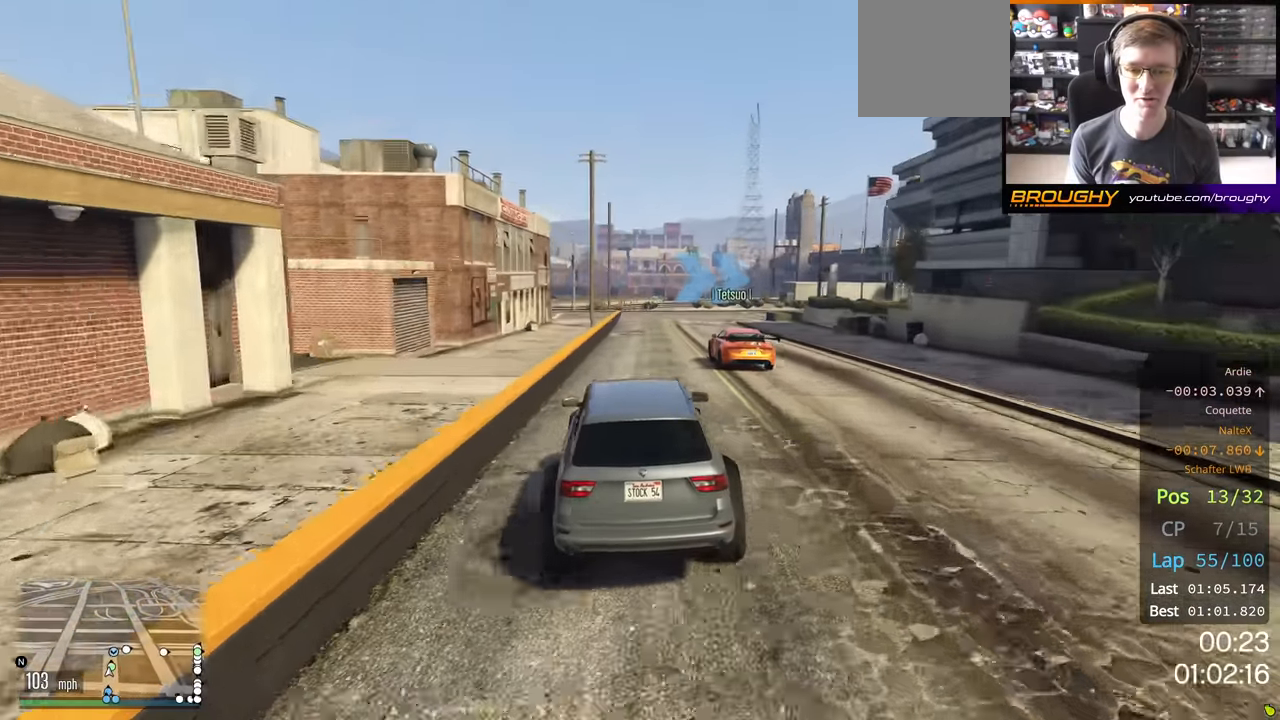
{"buttons": ["L2"], "left_stick": "center", "right_stick": "center", "events": [[50, "L2", "down"]]}
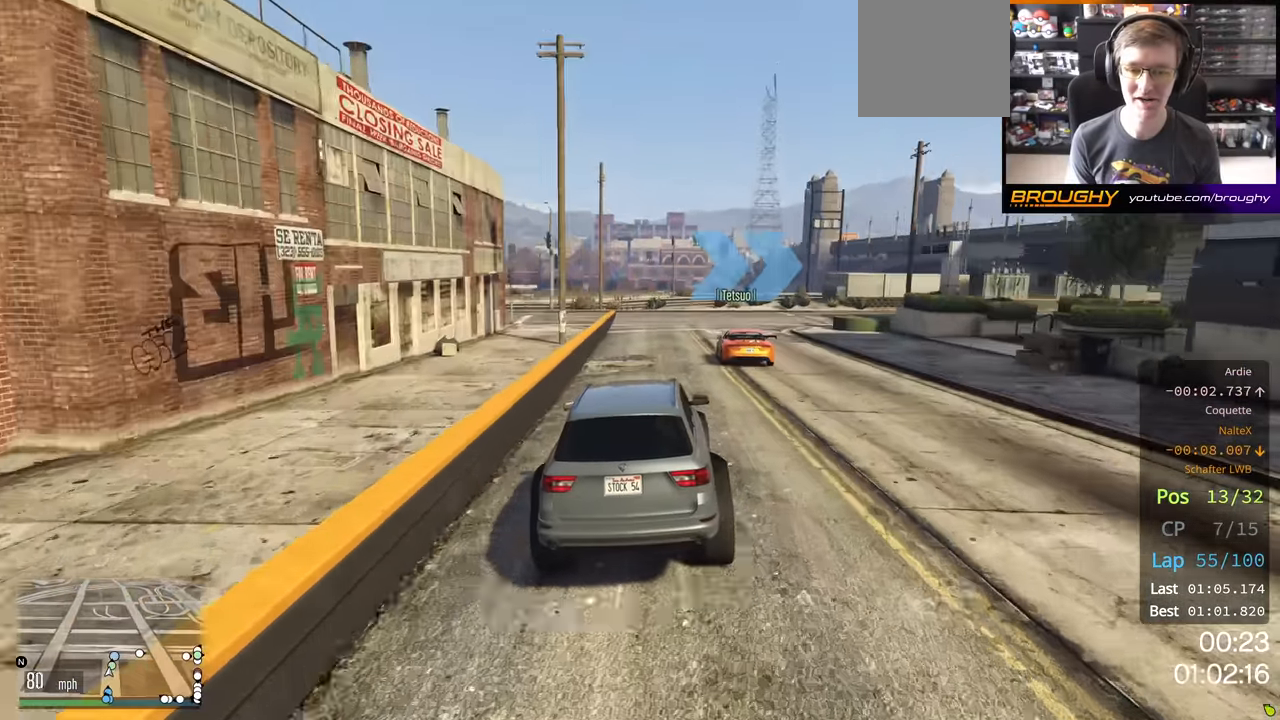
{"buttons": [], "left_stick": "right", "right_stick": "center", "events": [[17, "left_stick", "right"], [400, "L2", "up"]]}
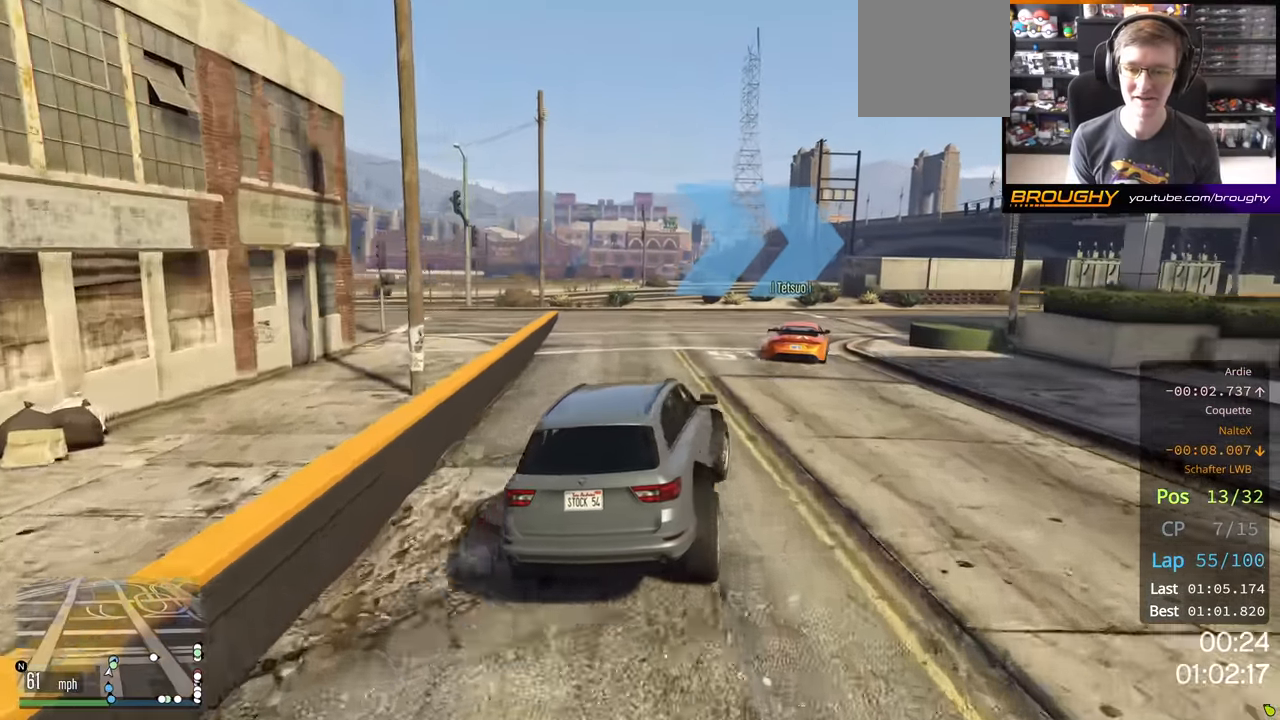
{"buttons": [], "left_stick": "right", "right_stick": "center", "events": []}
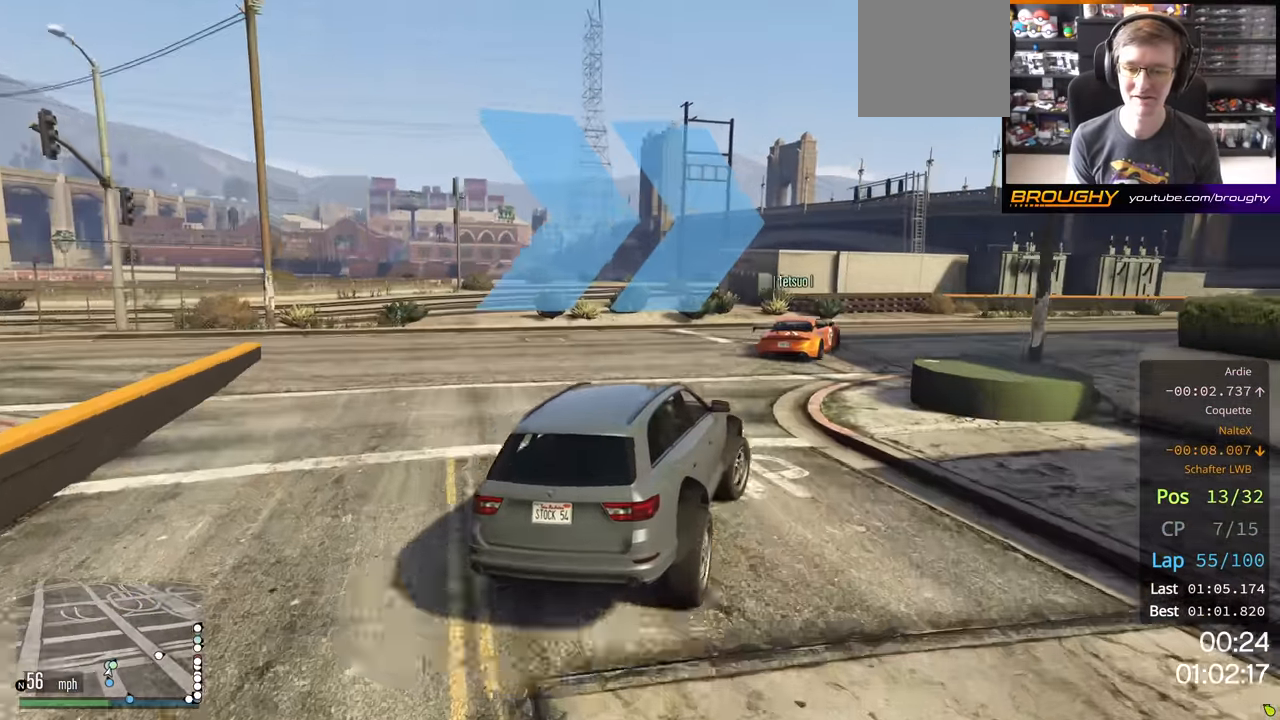
{"buttons": ["R2"], "left_stick": "right", "right_stick": "center", "events": [[167, "R2", "down"]]}
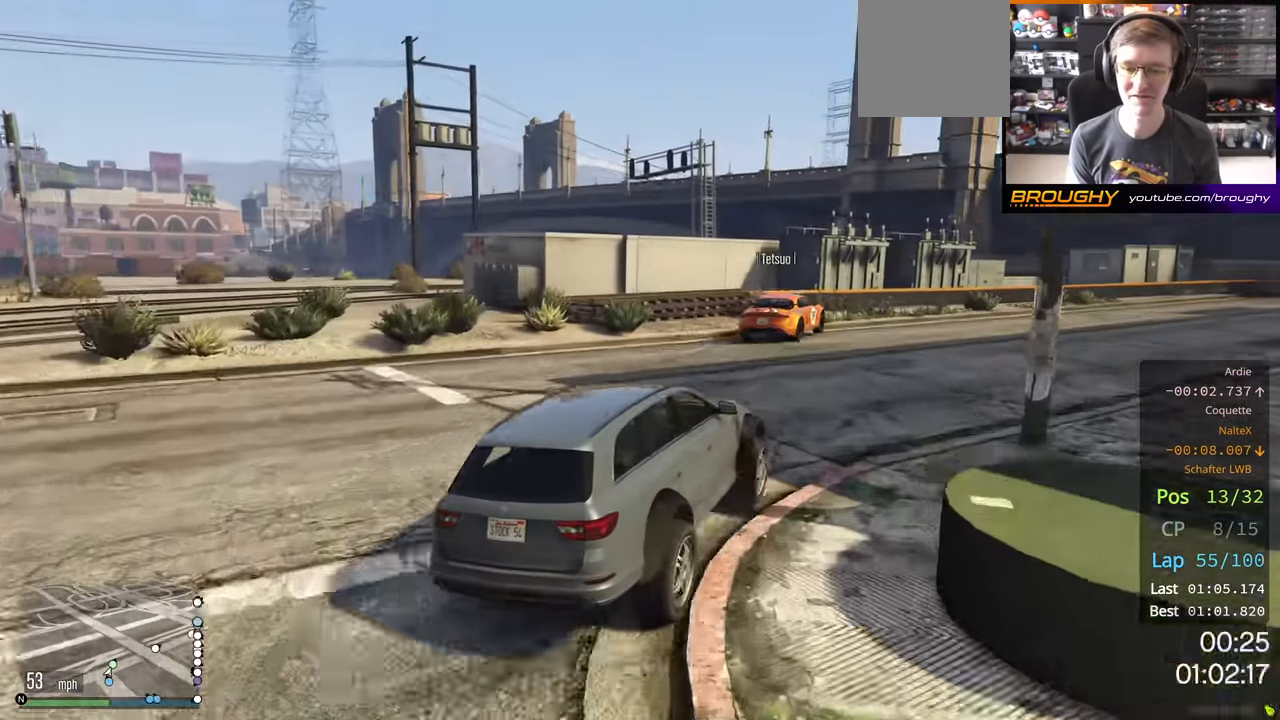
{"buttons": ["R2"], "left_stick": "right", "right_stick": "center", "events": []}
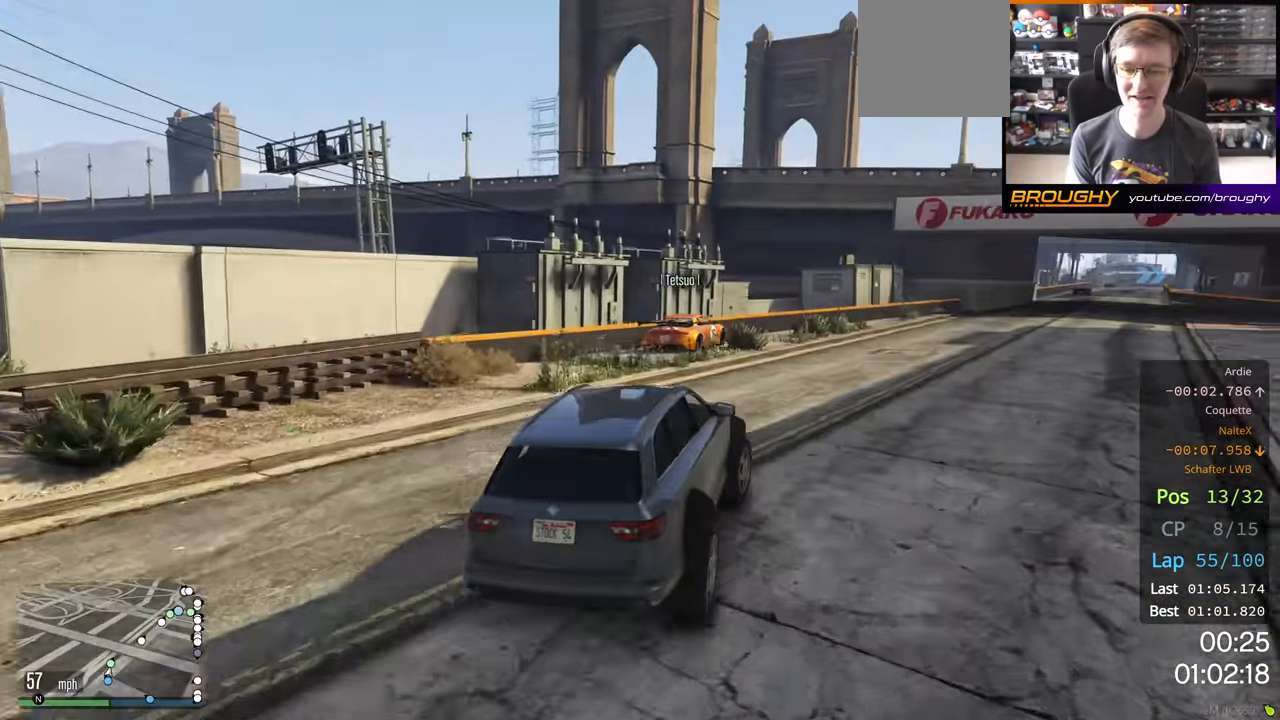
{"buttons": ["R2"], "left_stick": "center", "right_stick": "center", "events": [[450, "left_stick", "center"]]}
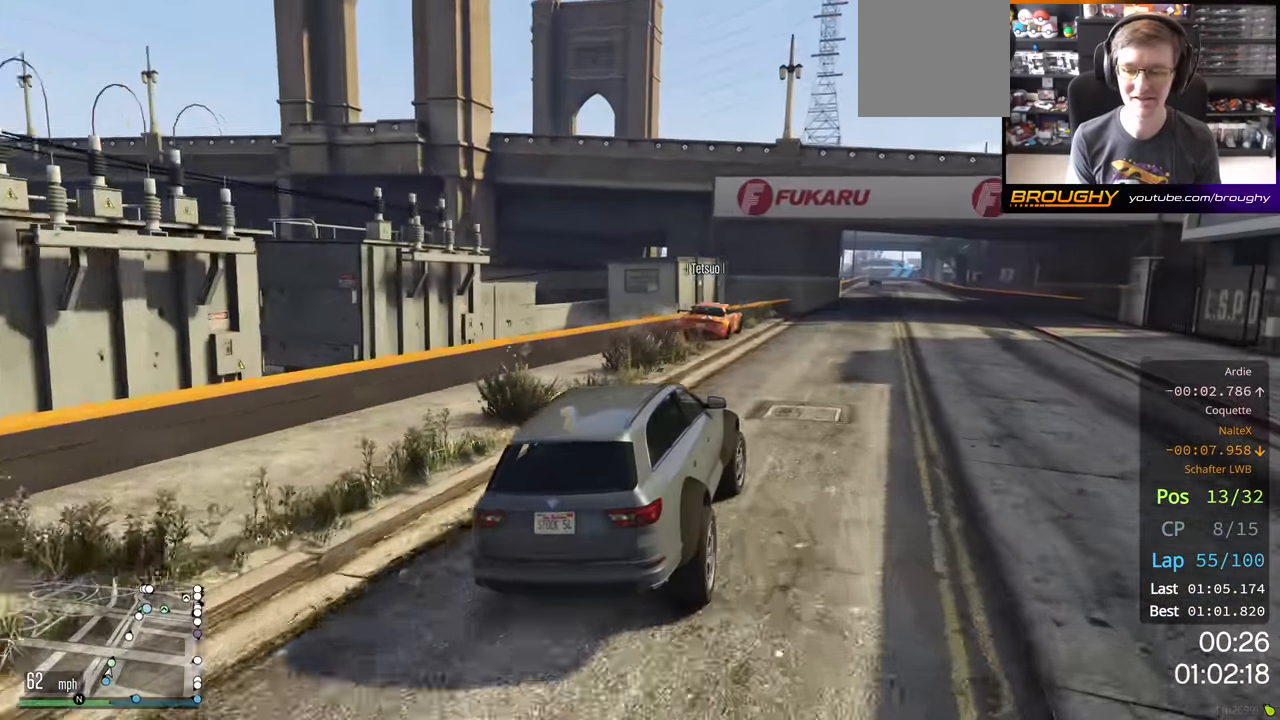
{"buttons": ["R2"], "left_stick": "right", "right_stick": "center", "events": [[434, "left_stick", "right"]]}
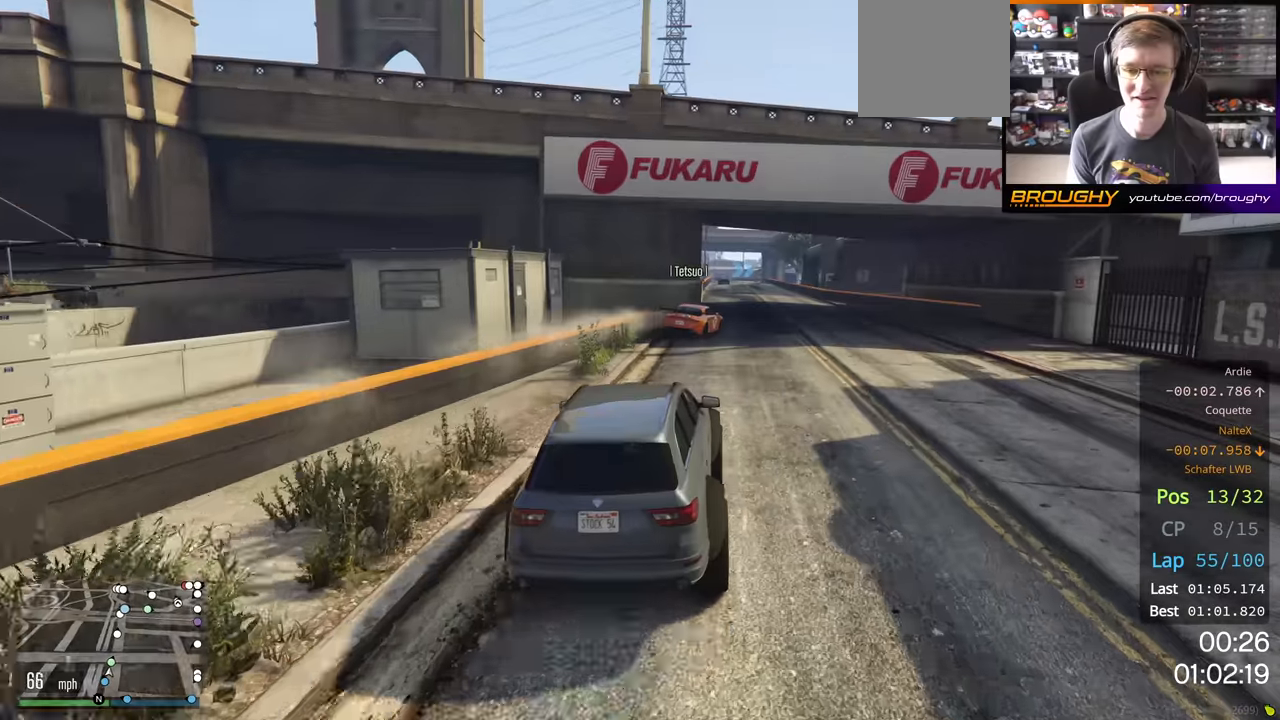
{"buttons": ["R2"], "left_stick": "center", "right_stick": "center", "events": [[67, "left_stick", "center"]]}